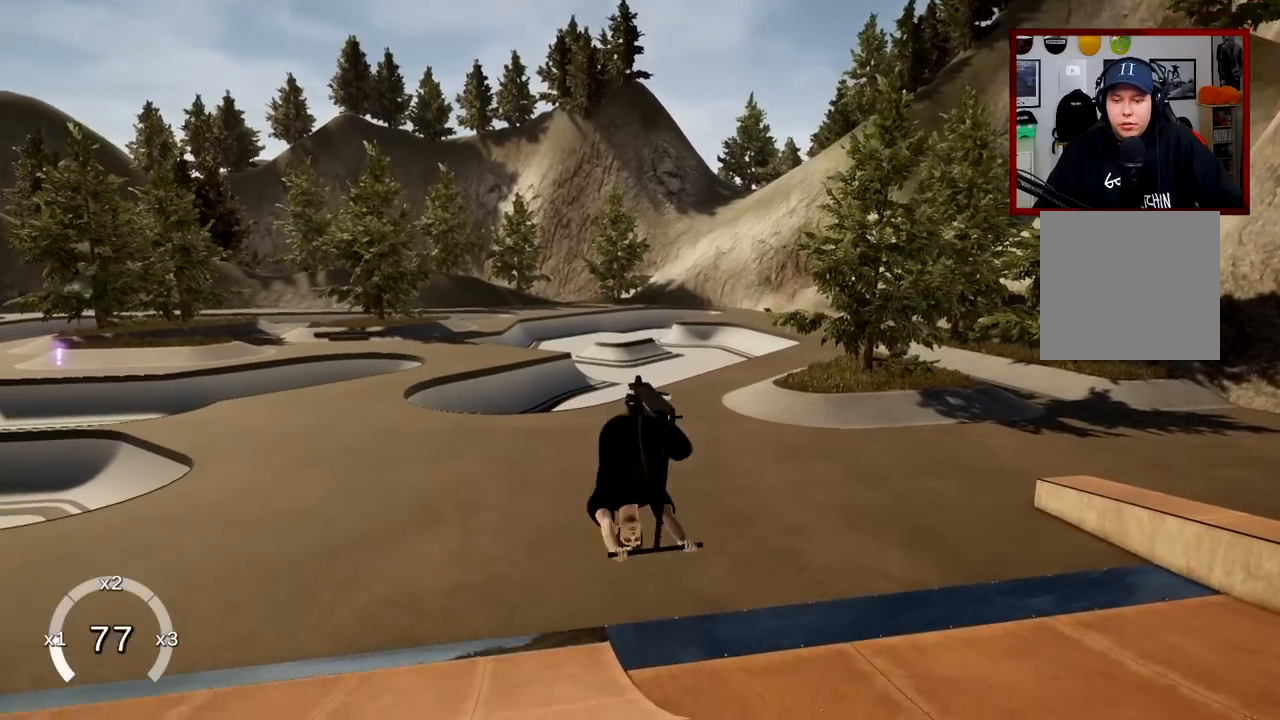
Gameplay with a controller (Xbox layout); each line is a JSON object with the inputs held at the frame after it. "events" lists button and stick changes between this image and that frame as [ms after this image, input, new state], when the widget could be followed in between.
{"buttons": [], "left_stick": "left", "right_stick": "center", "events": [[100, "R2", "up"], [150, "right_stick", "center"], [200, "L2", "up"], [234, "left_stick", "center"], [400, "left_stick", "left"]]}
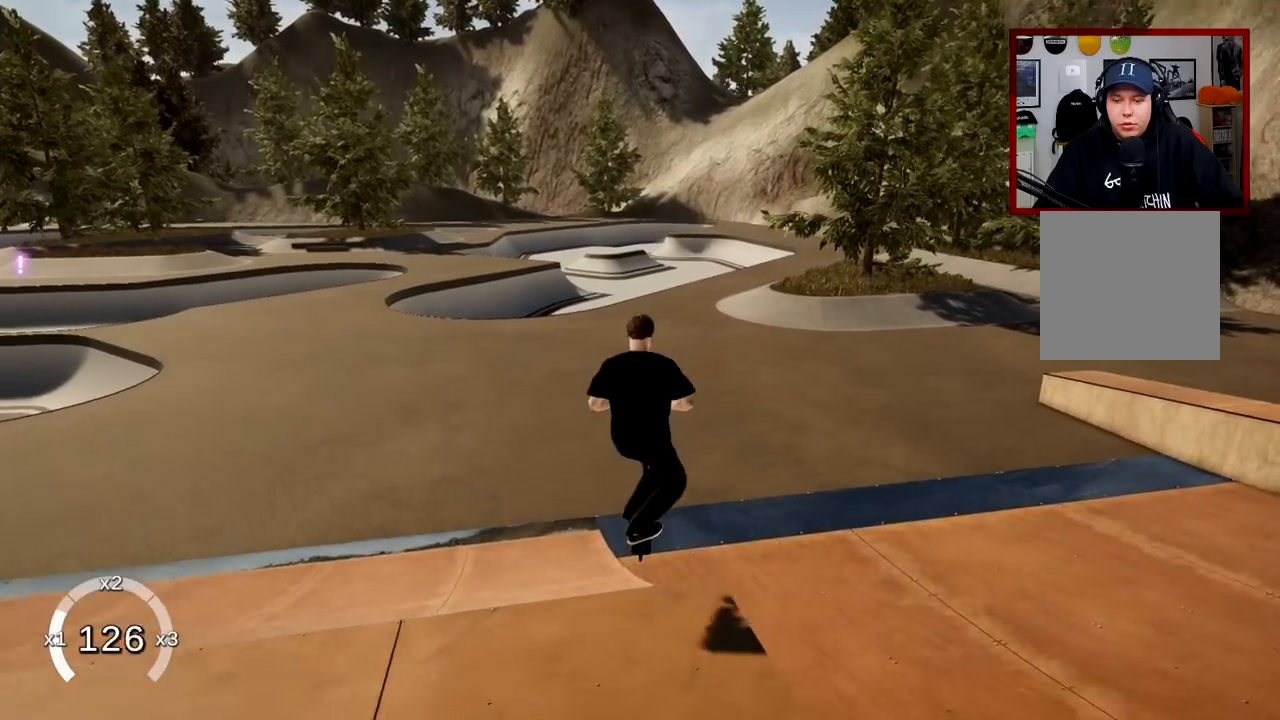
{"buttons": [], "left_stick": "left", "right_stick": "center", "events": [[84, "left_stick", "center"], [418, "left_stick", "left"]]}
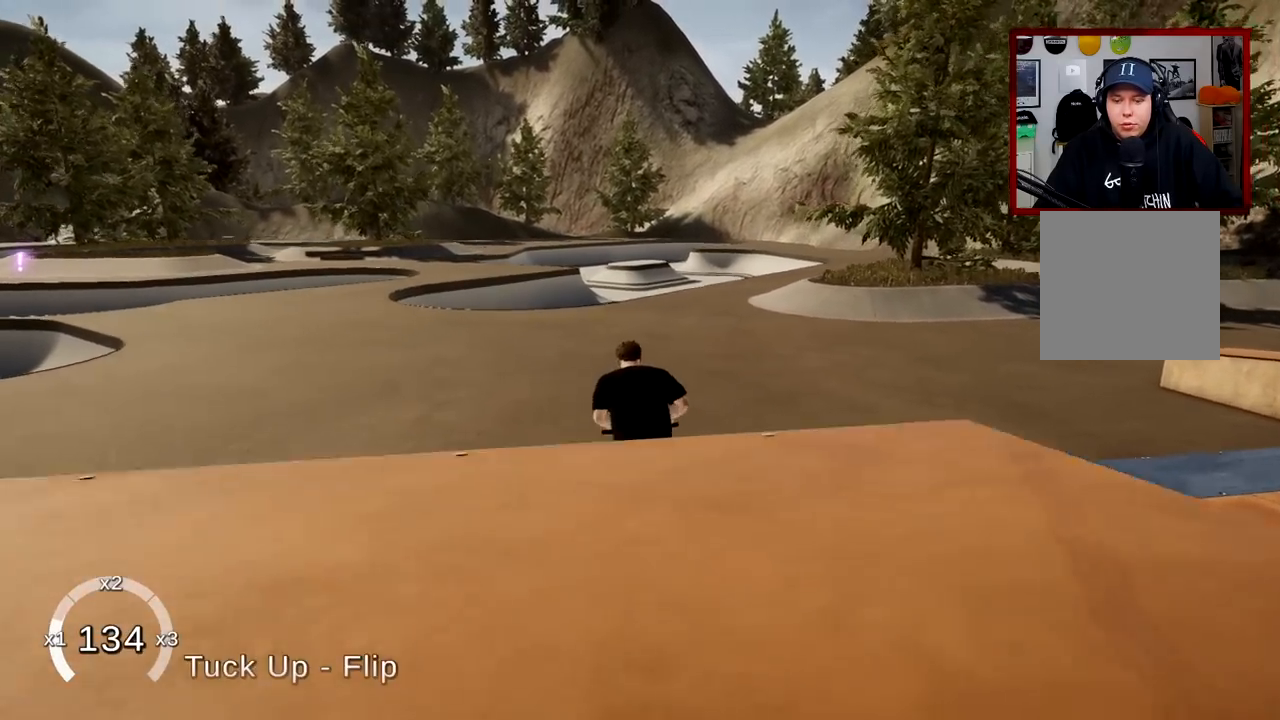
{"buttons": [], "left_stick": "center", "right_stick": "center", "events": [[150, "left_stick", "center"]]}
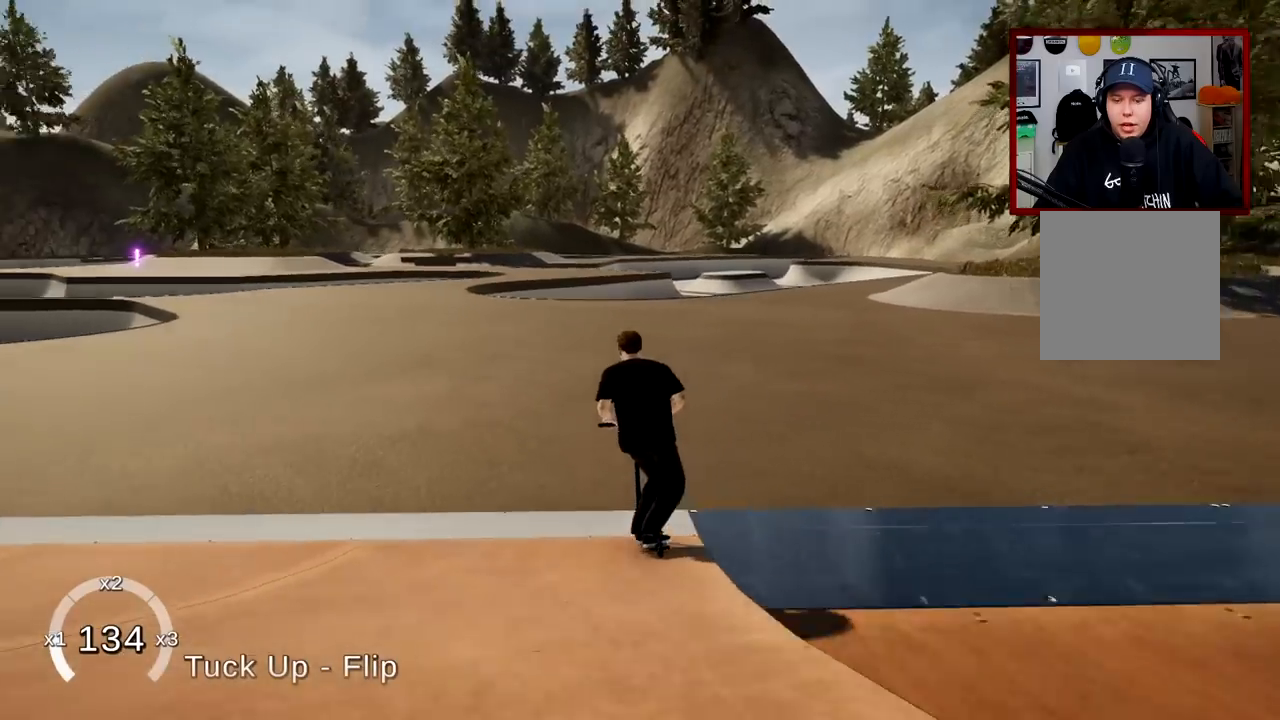
{"buttons": [], "left_stick": "left", "right_stick": "center", "events": [[67, "left_stick", "right"], [267, "left_stick", "center"], [384, "left_stick", "left"]]}
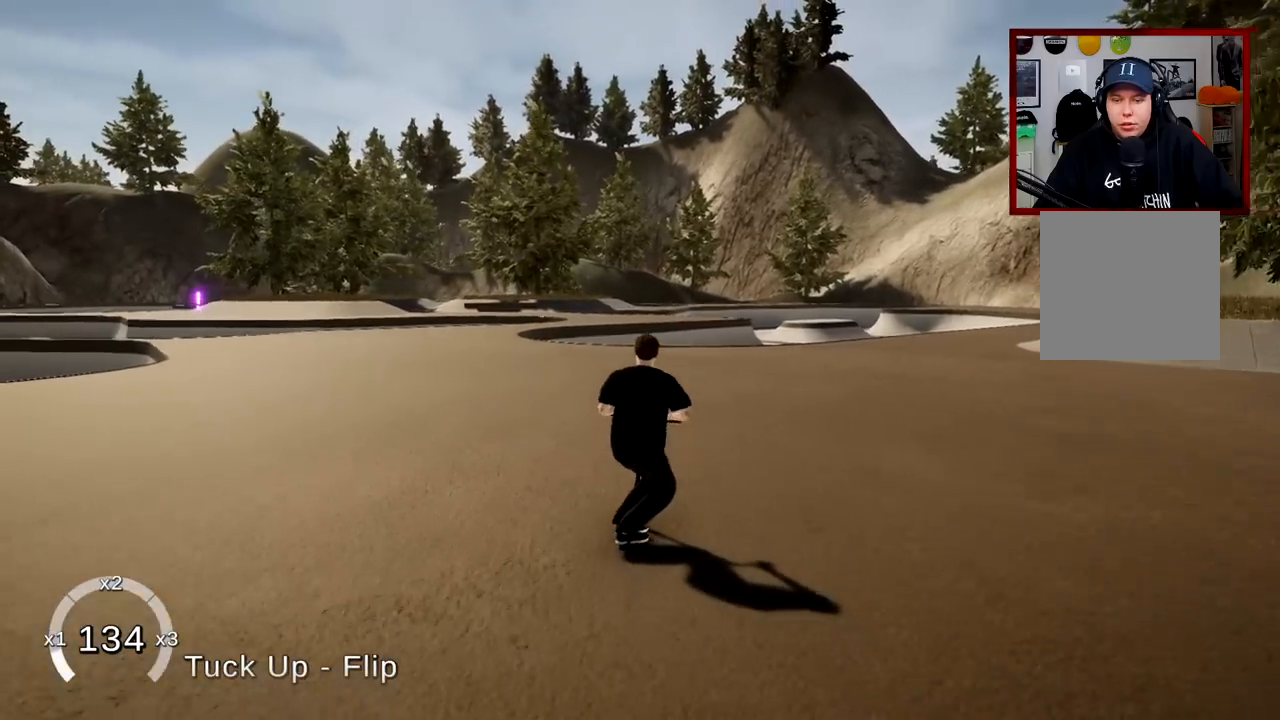
{"buttons": [], "left_stick": "center", "right_stick": "center", "events": [[200, "left_stick", "center"]]}
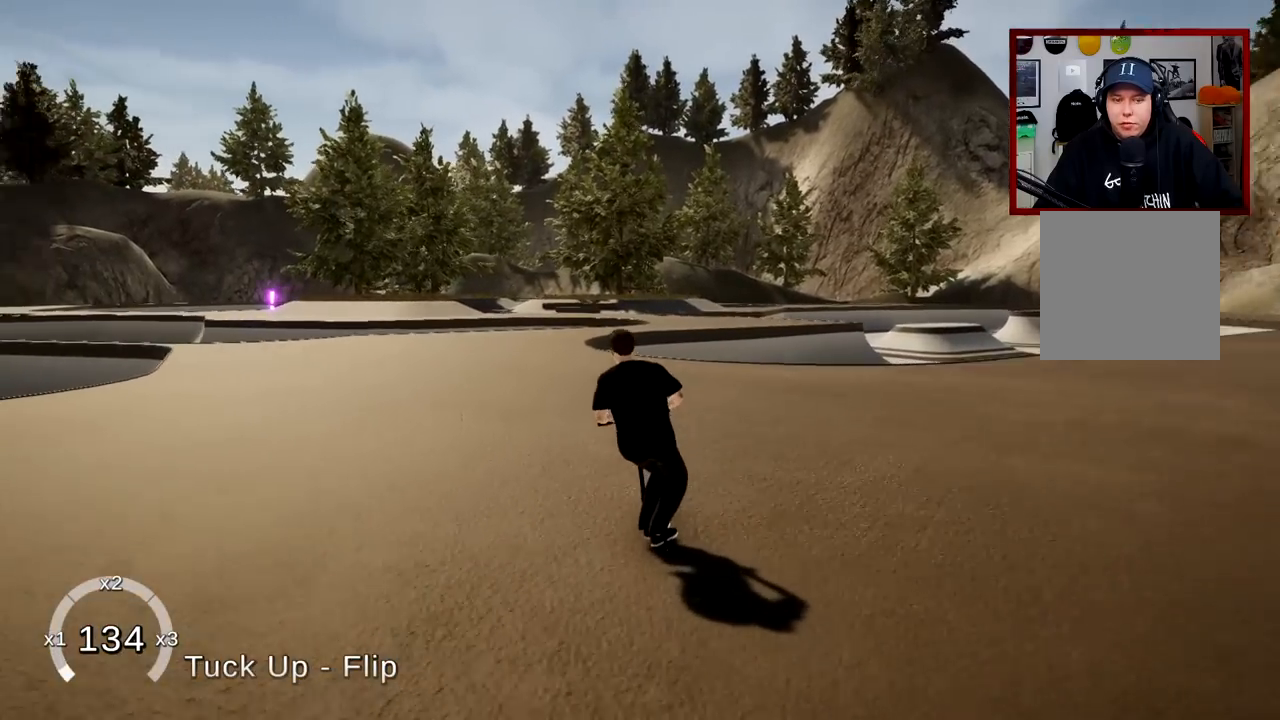
{"buttons": [], "left_stick": "center", "right_stick": "center", "events": [[67, "left_stick", "left"], [301, "left_stick", "center"]]}
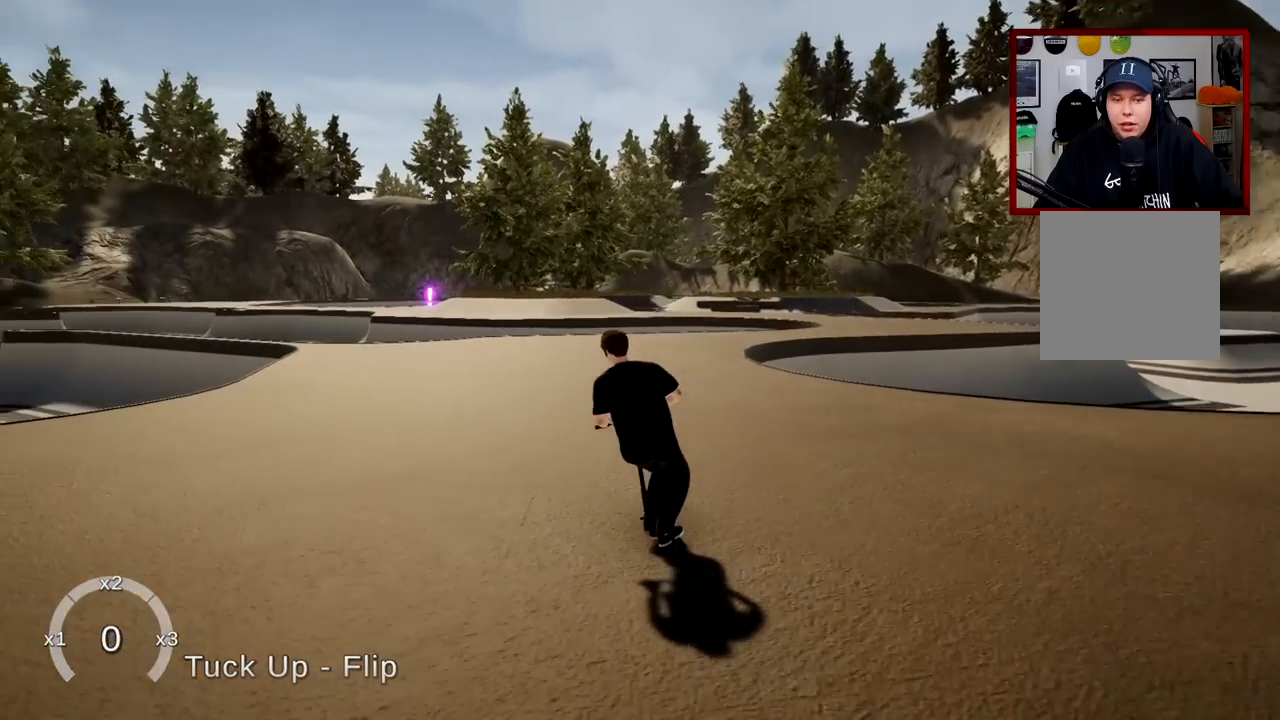
{"buttons": [], "left_stick": "center", "right_stick": "center", "events": [[83, "left_stick", "right"], [250, "left_stick", "center"]]}
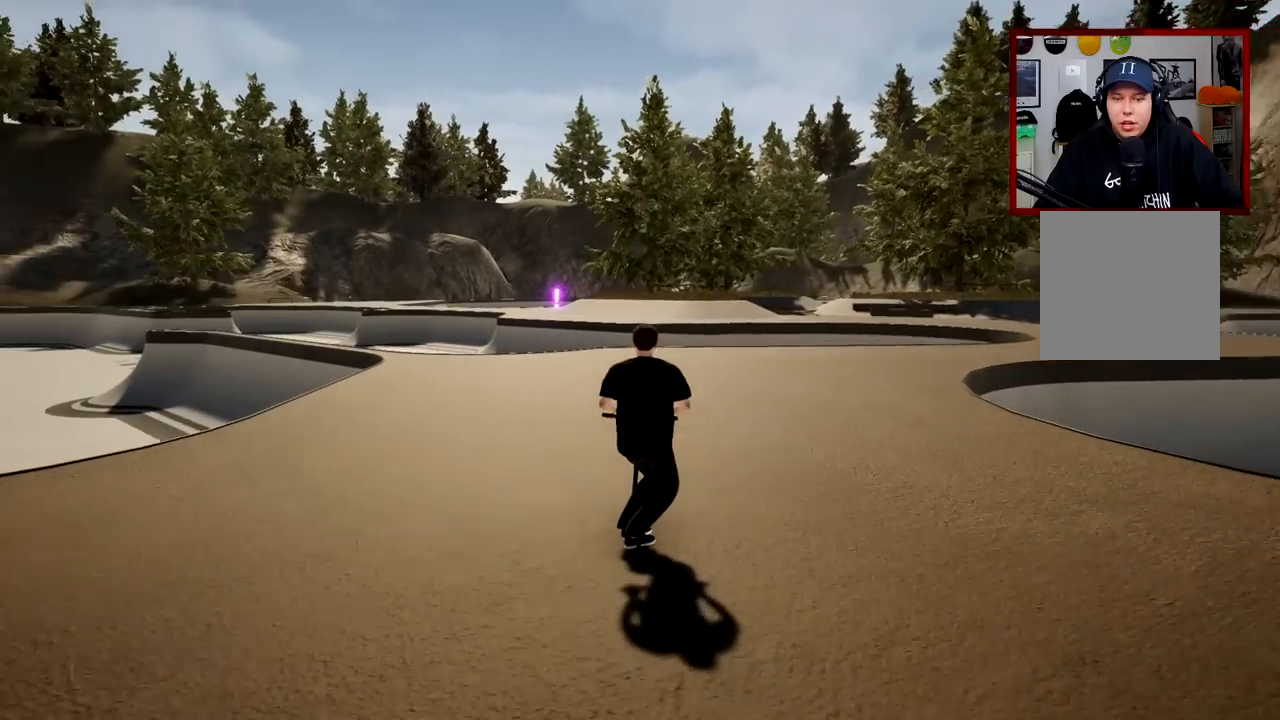
{"buttons": [], "left_stick": "right", "right_stick": "center", "events": [[167, "left_stick", "right"]]}
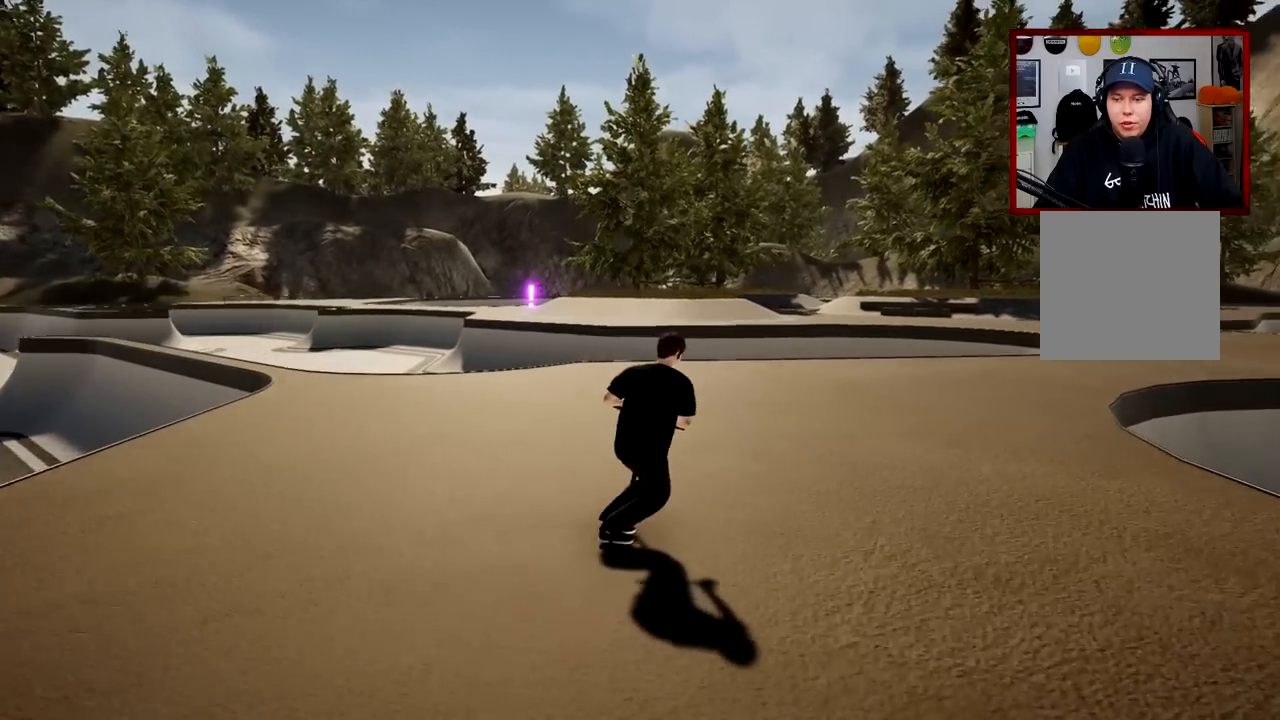
{"buttons": [], "left_stick": "center", "right_stick": "center", "events": [[117, "left_stick", "center"]]}
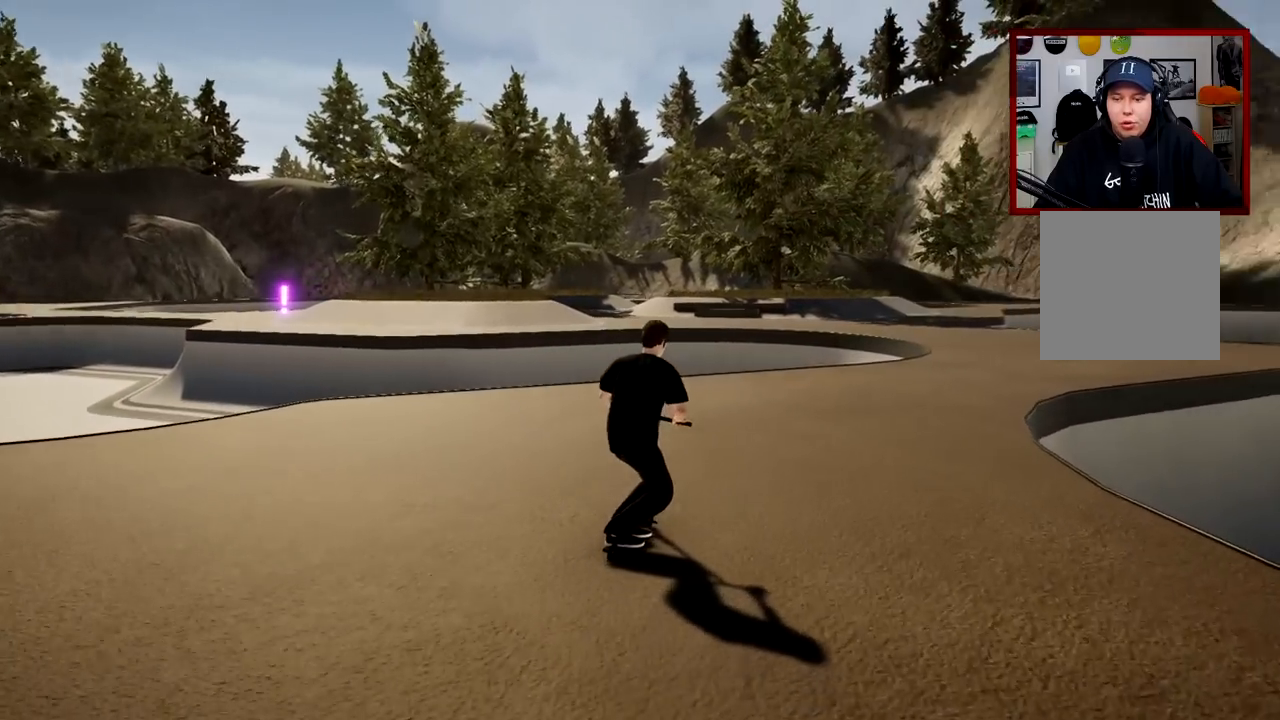
{"buttons": [], "left_stick": "center", "right_stick": "center", "events": []}
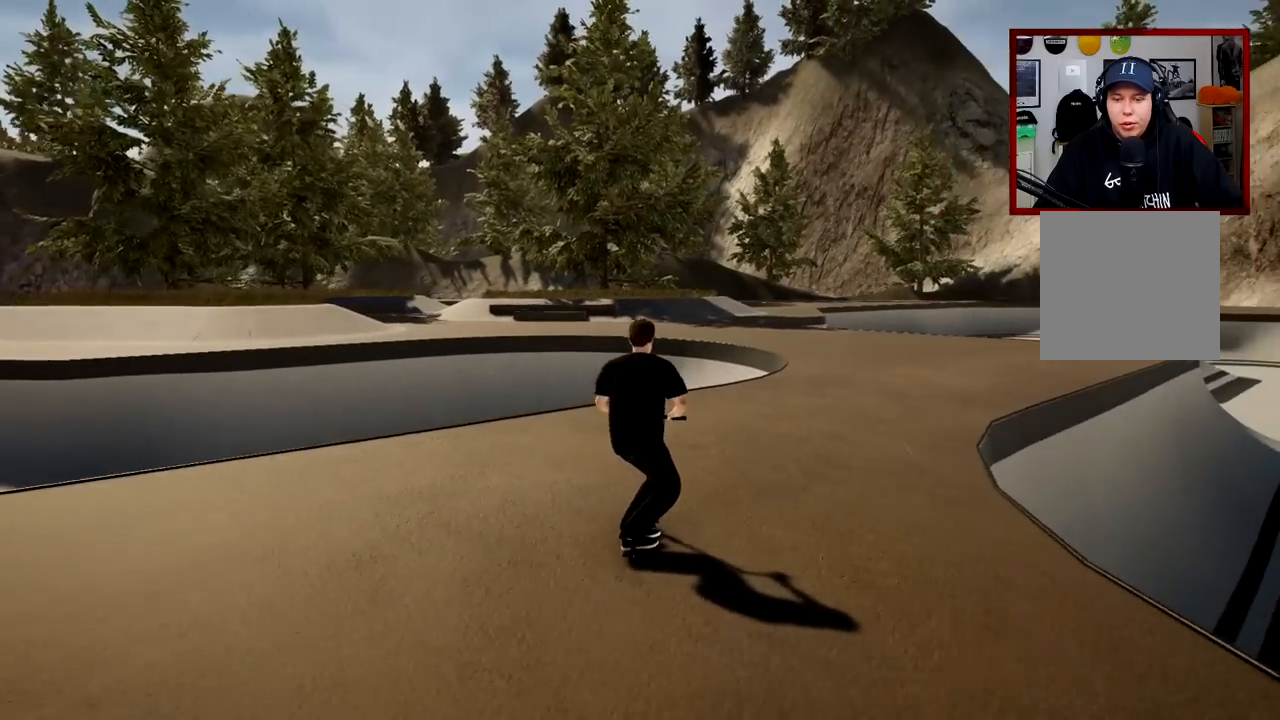
{"buttons": [], "left_stick": "center", "right_stick": "left", "events": [[133, "right_stick", "down"], [267, "left_stick", "left"], [417, "left_stick", "center"], [500, "right_stick", "left"]]}
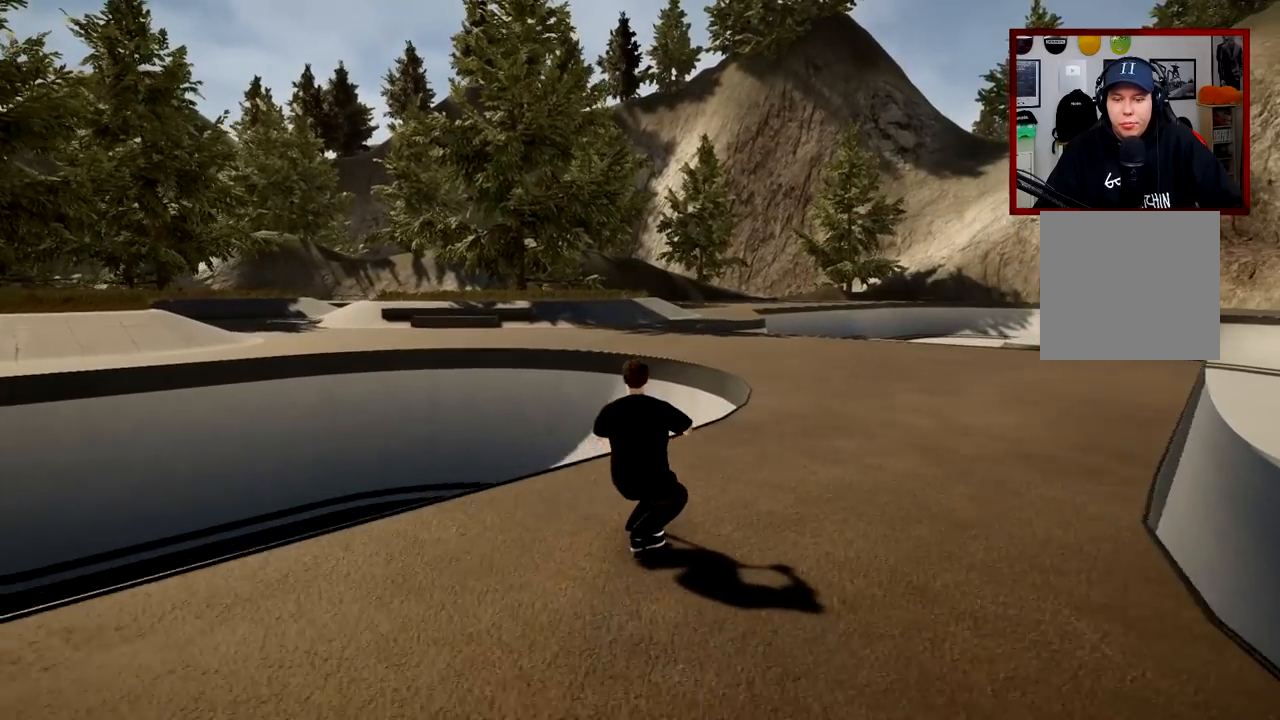
{"buttons": ["R1"], "left_stick": "center", "right_stick": "down", "events": [[17, "right_stick", "up-left"], [167, "right_stick", "center"], [368, "R1", "down"], [418, "right_stick", "down"]]}
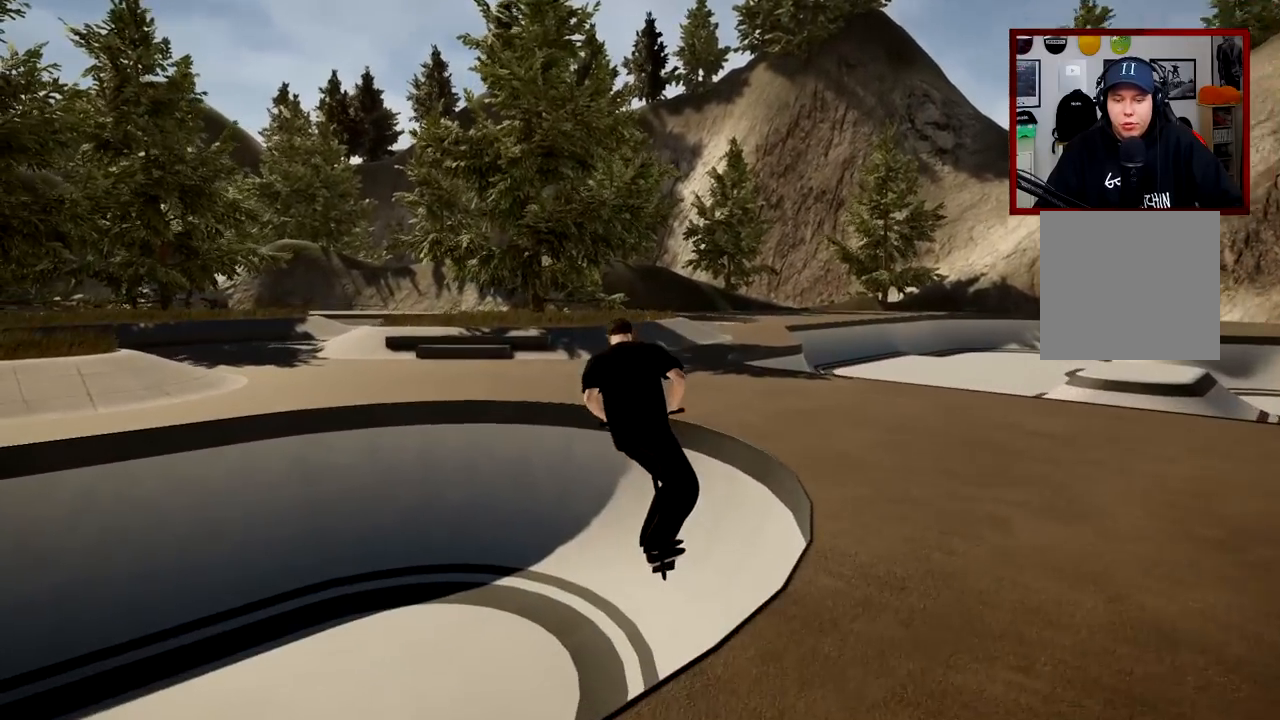
{"buttons": [], "left_stick": "center", "right_stick": "center", "events": [[17, "B", "down"], [83, "B", "up"], [117, "R1", "up"], [133, "right_stick", "center"], [167, "left_stick", "left"], [317, "left_stick", "center"]]}
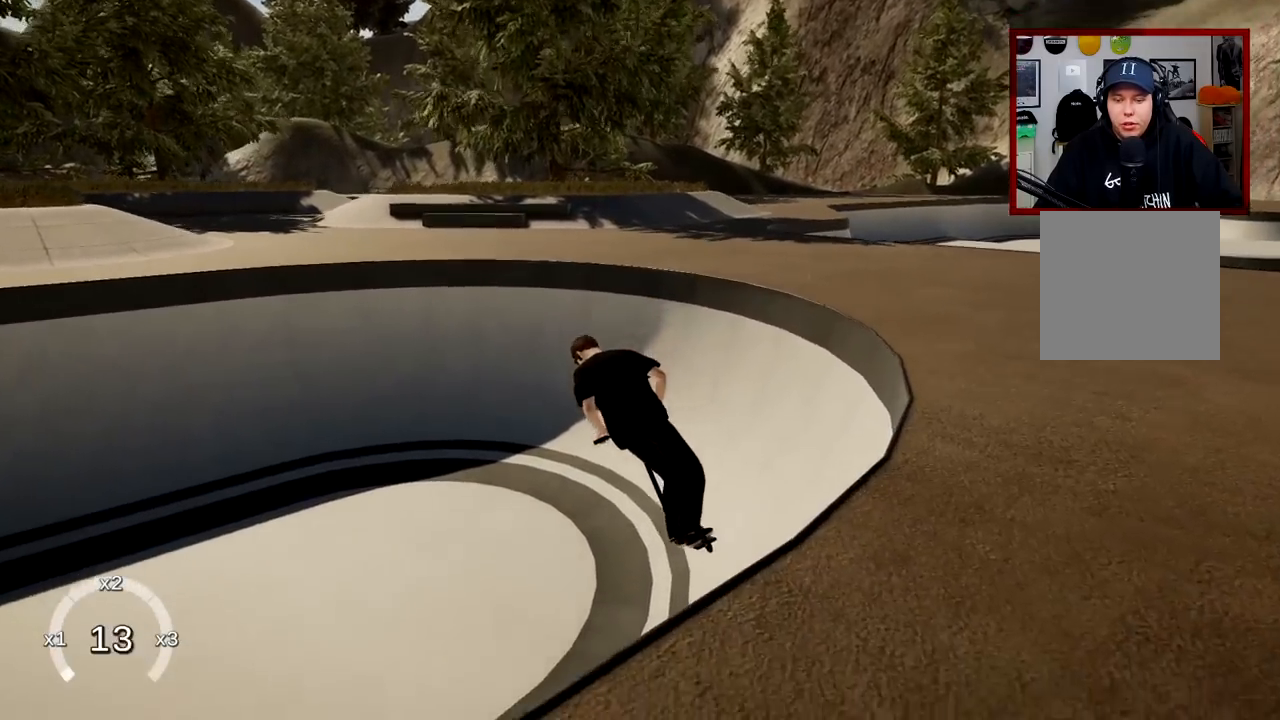
{"buttons": [], "left_stick": "center", "right_stick": "down", "events": [[184, "left_stick", "left"], [317, "left_stick", "center"], [434, "right_stick", "down"]]}
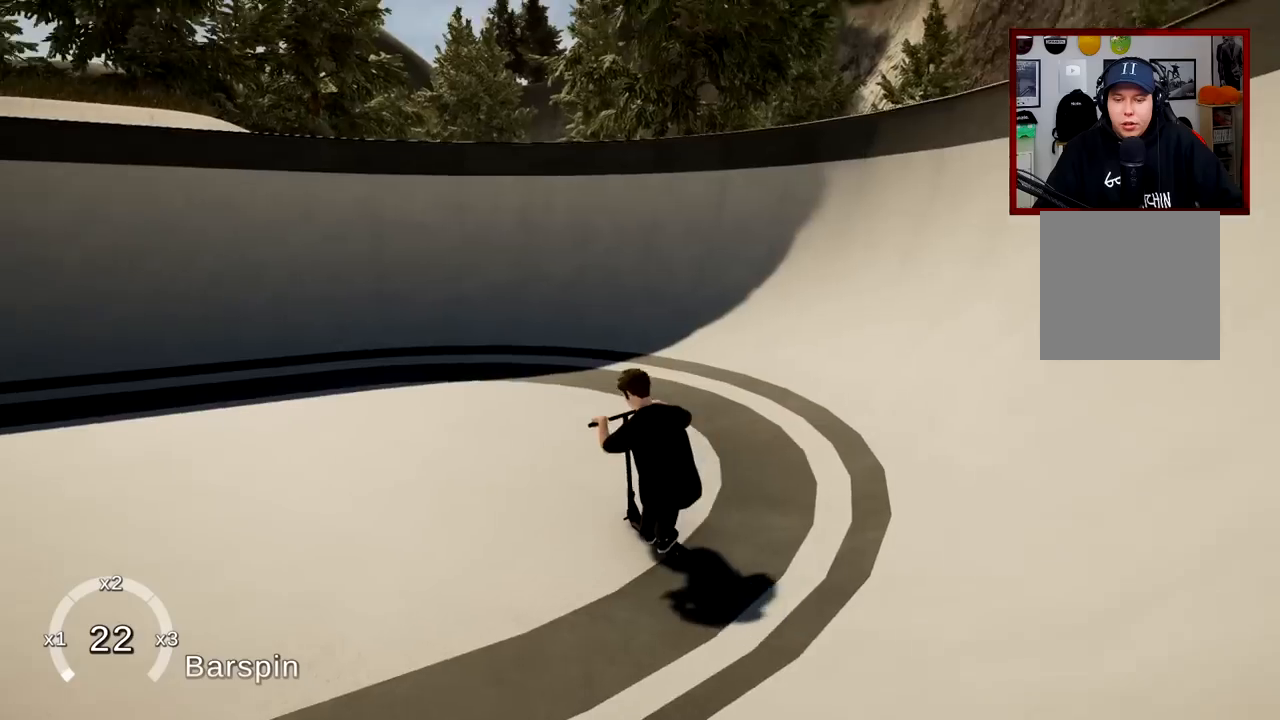
{"buttons": [], "left_stick": "center", "right_stick": "down", "events": []}
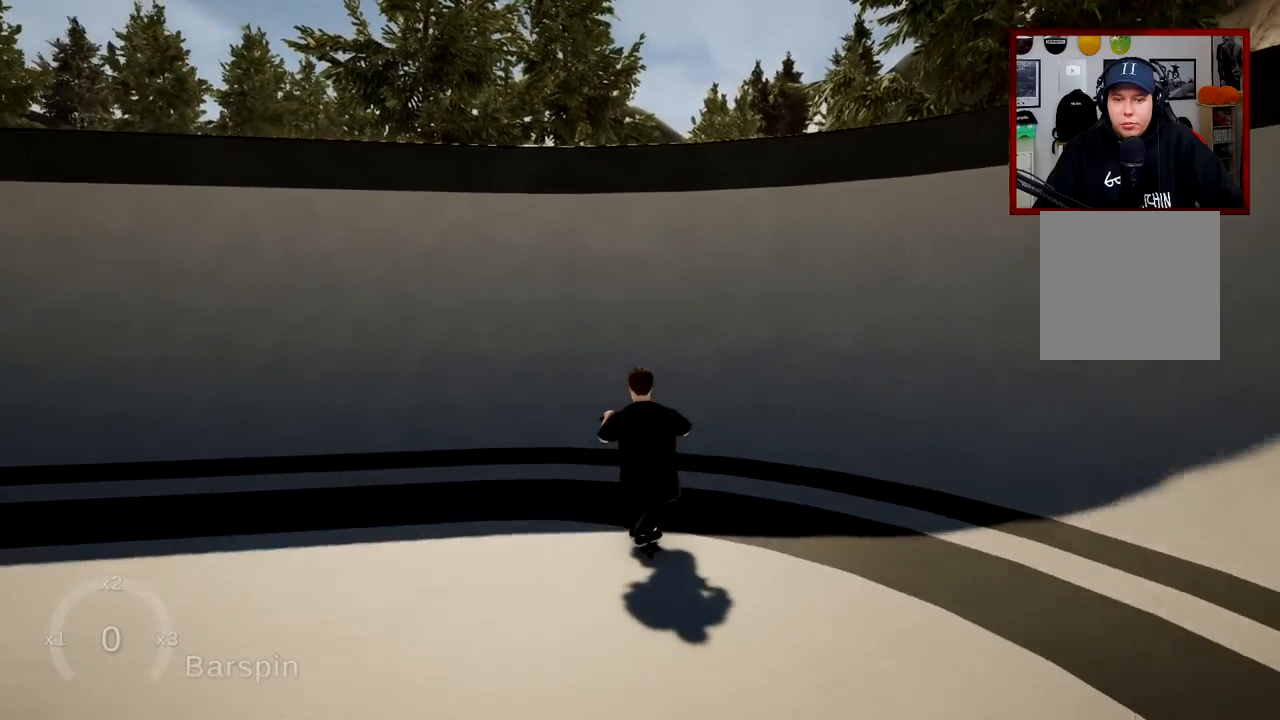
{"buttons": [], "left_stick": "center", "right_stick": "down", "events": []}
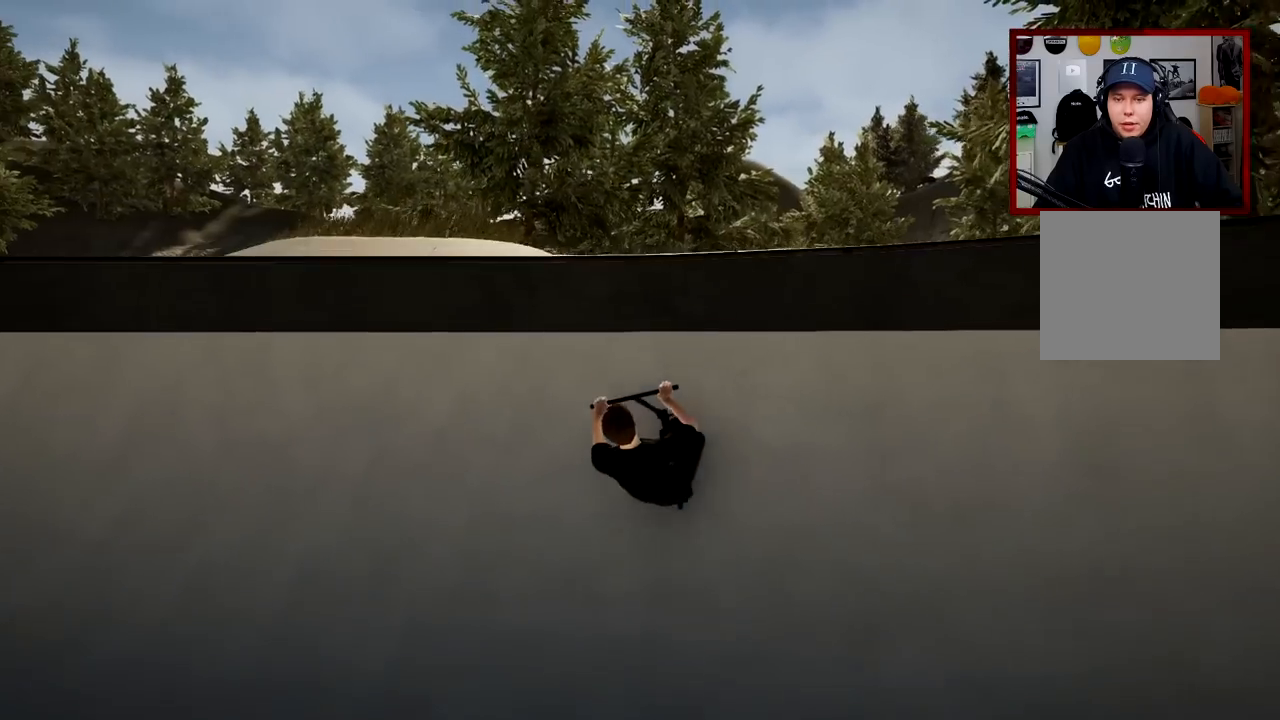
{"buttons": [], "left_stick": "down-left", "right_stick": "center", "events": [[33, "left_stick", "down-left"], [50, "right_stick", "up-right"], [117, "right_stick", "center"]]}
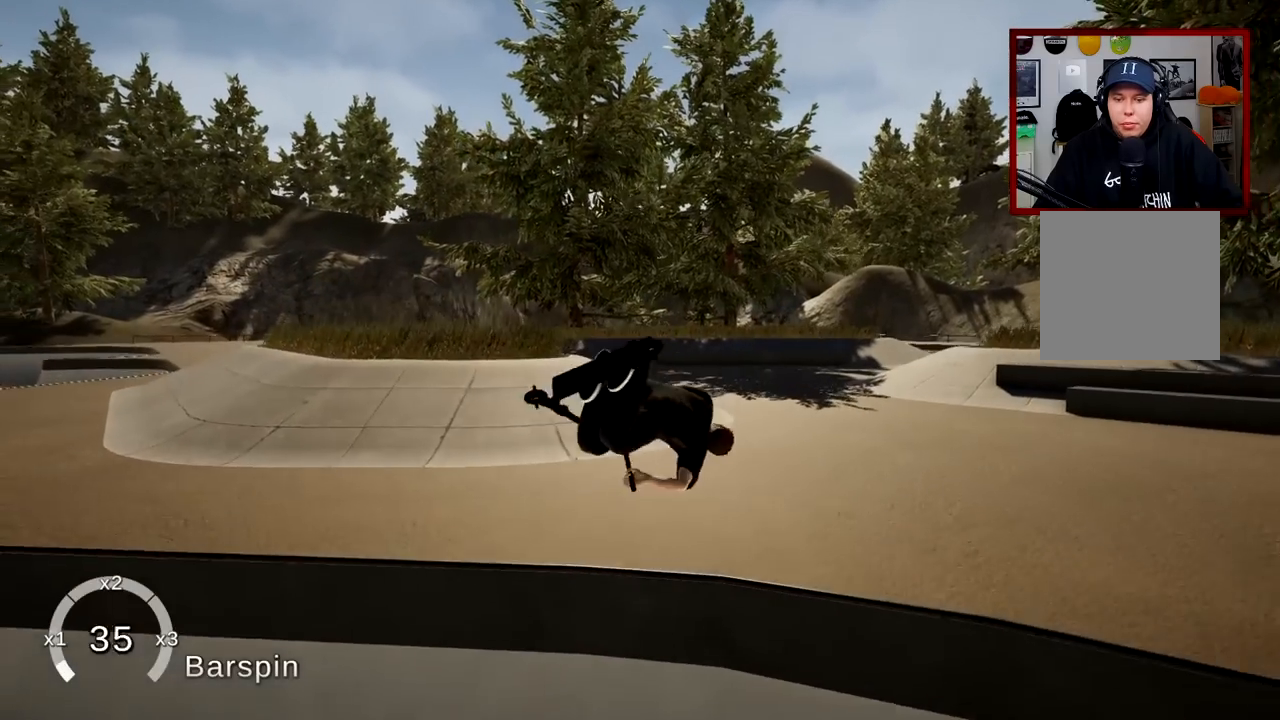
{"buttons": [], "left_stick": "center", "right_stick": "center", "events": [[217, "left_stick", "center"]]}
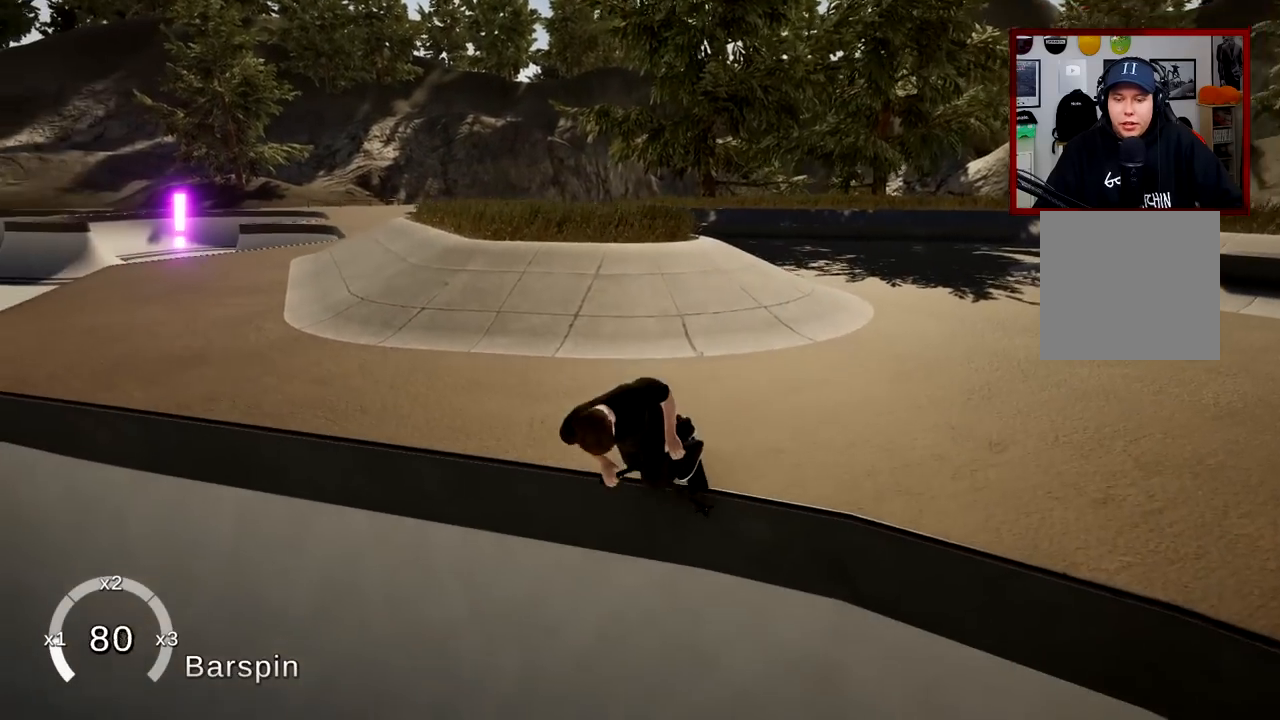
{"buttons": [], "left_stick": "right", "right_stick": "center", "events": [[267, "left_stick", "right"]]}
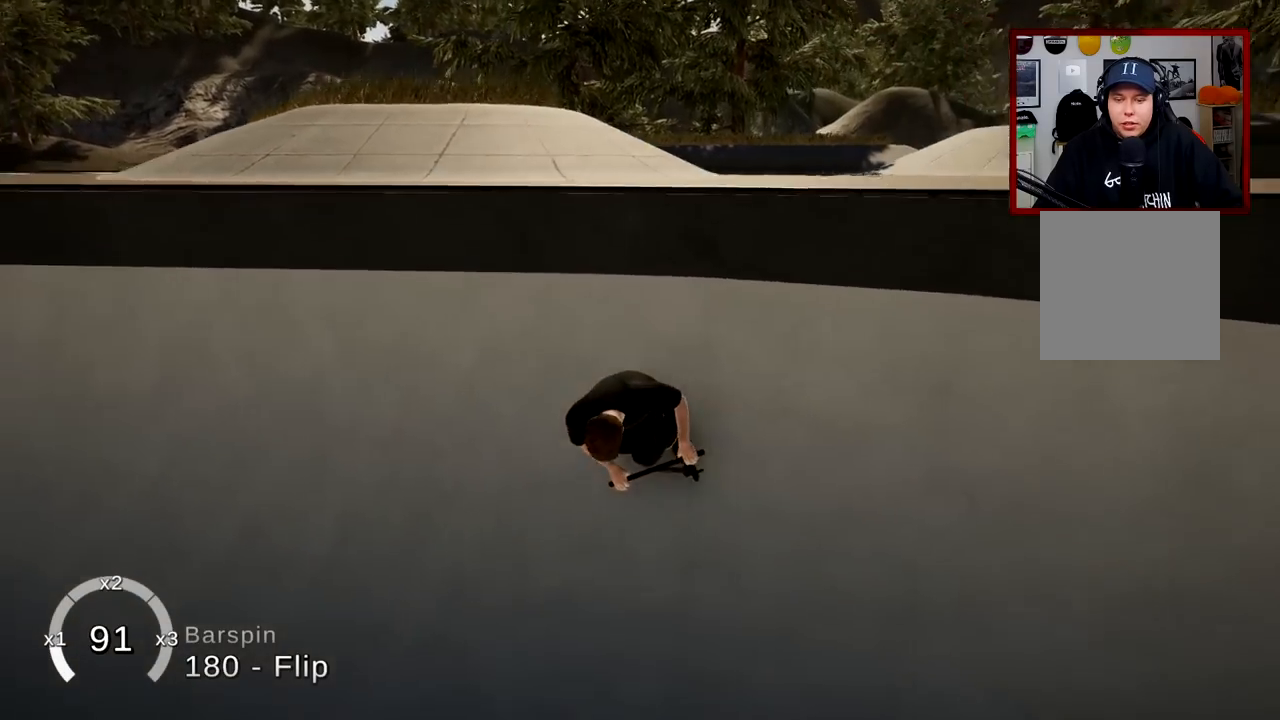
{"buttons": [], "left_stick": "center", "right_stick": "down", "events": [[84, "left_stick", "center"], [451, "right_stick", "down"]]}
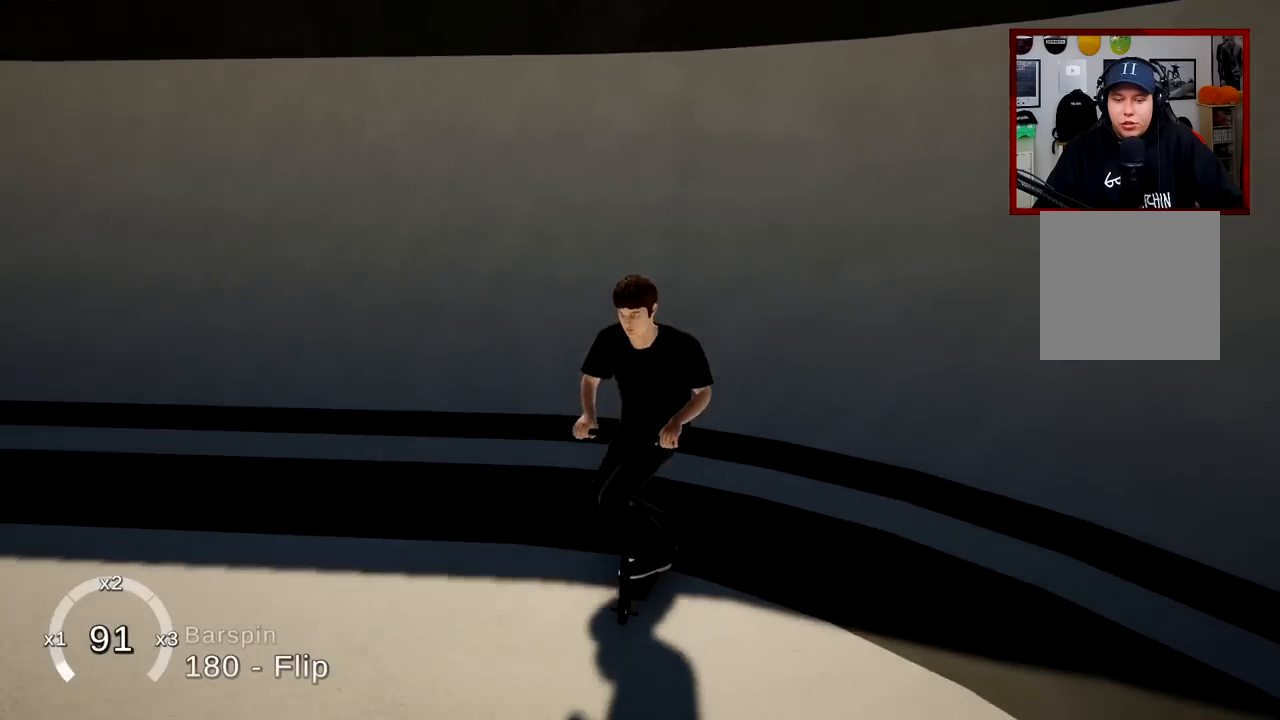
{"buttons": [], "left_stick": "center", "right_stick": "down", "events": []}
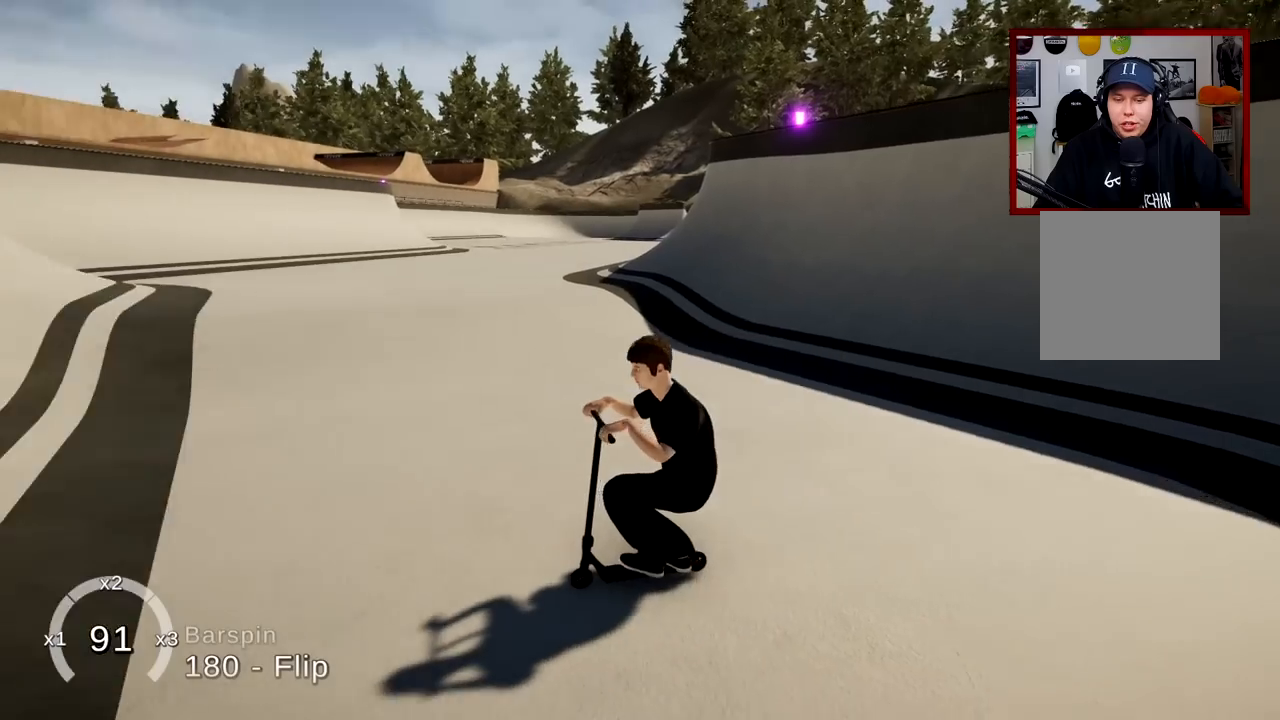
{"buttons": [], "left_stick": "center", "right_stick": "down", "events": []}
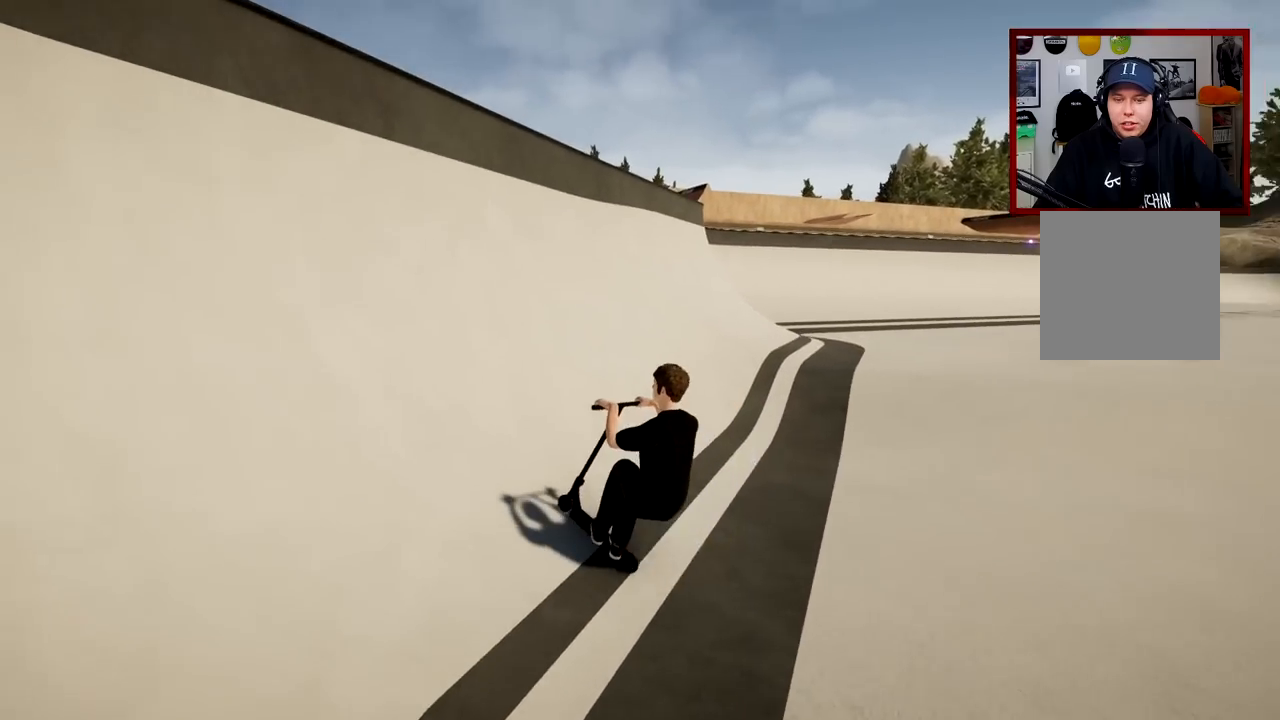
{"buttons": [], "left_stick": "right", "right_stick": "center", "events": [[100, "left_stick", "right"], [317, "right_stick", "up"], [401, "right_stick", "center"]]}
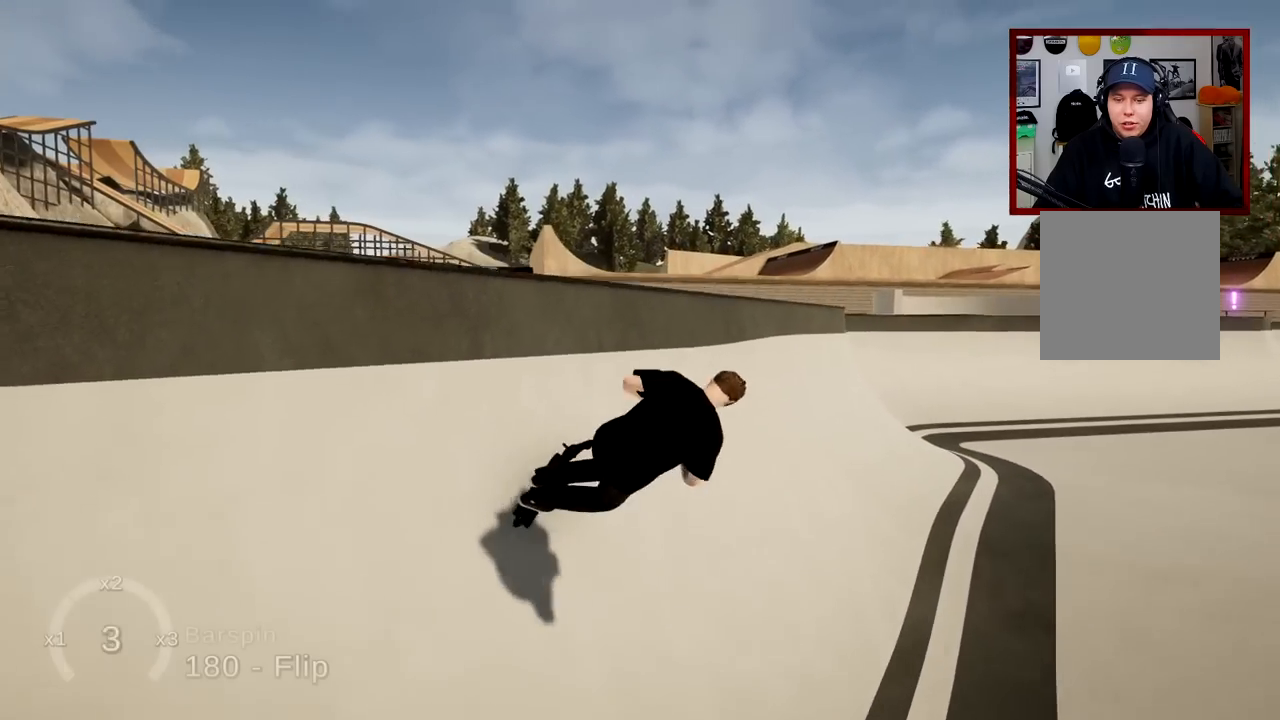
{"buttons": [], "left_stick": "center", "right_stick": "center", "events": [[33, "left_stick", "center"]]}
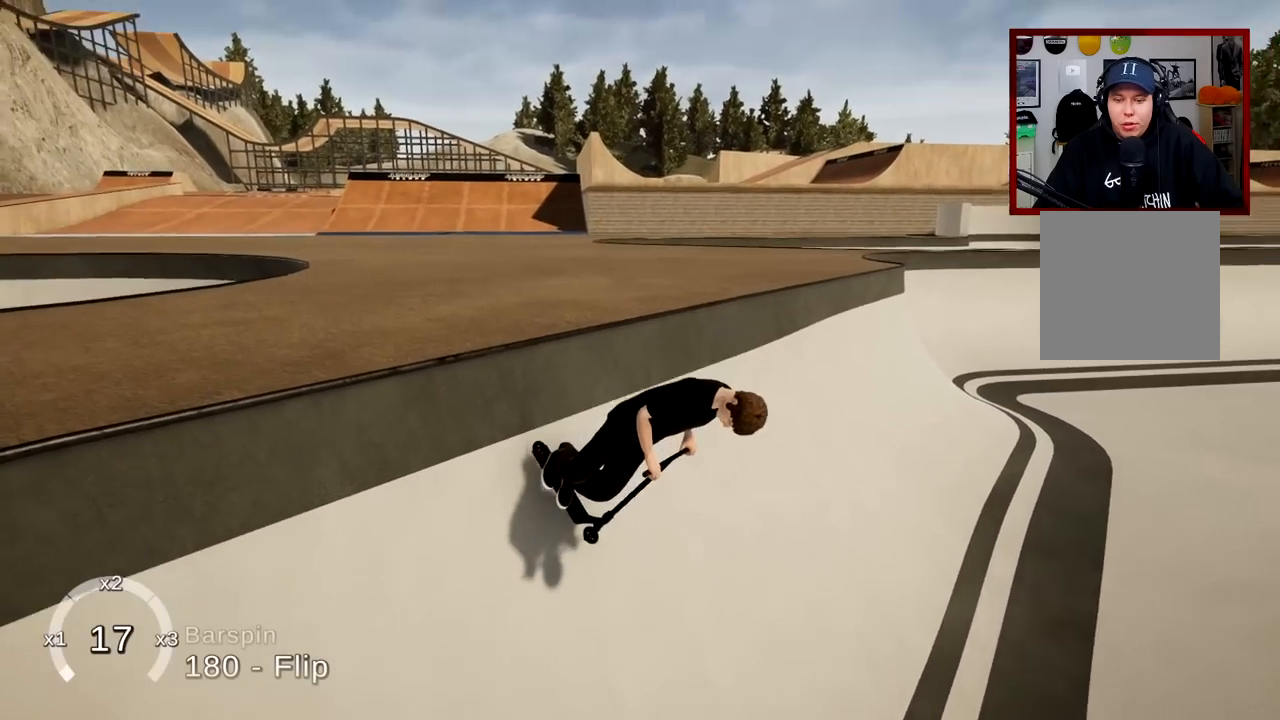
{"buttons": [], "left_stick": "center", "right_stick": "down", "events": [[234, "right_stick", "down"]]}
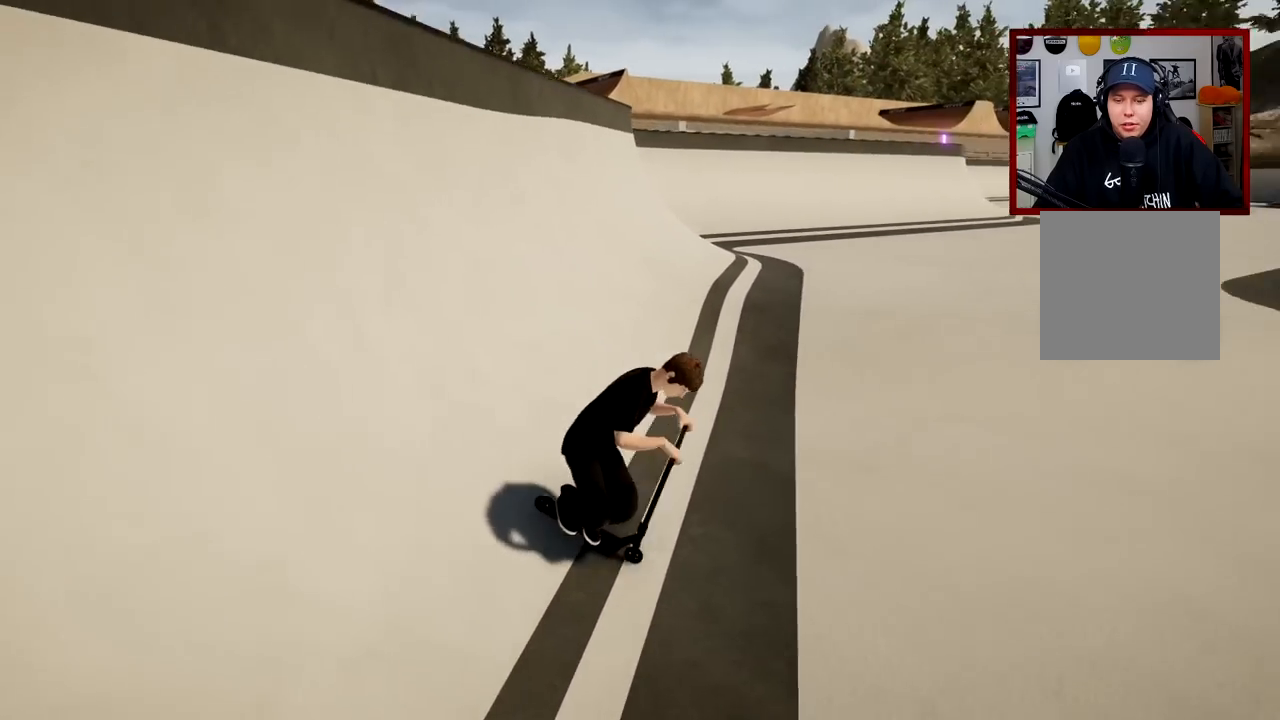
{"buttons": [], "left_stick": "center", "right_stick": "center", "events": [[33, "right_stick", "center"]]}
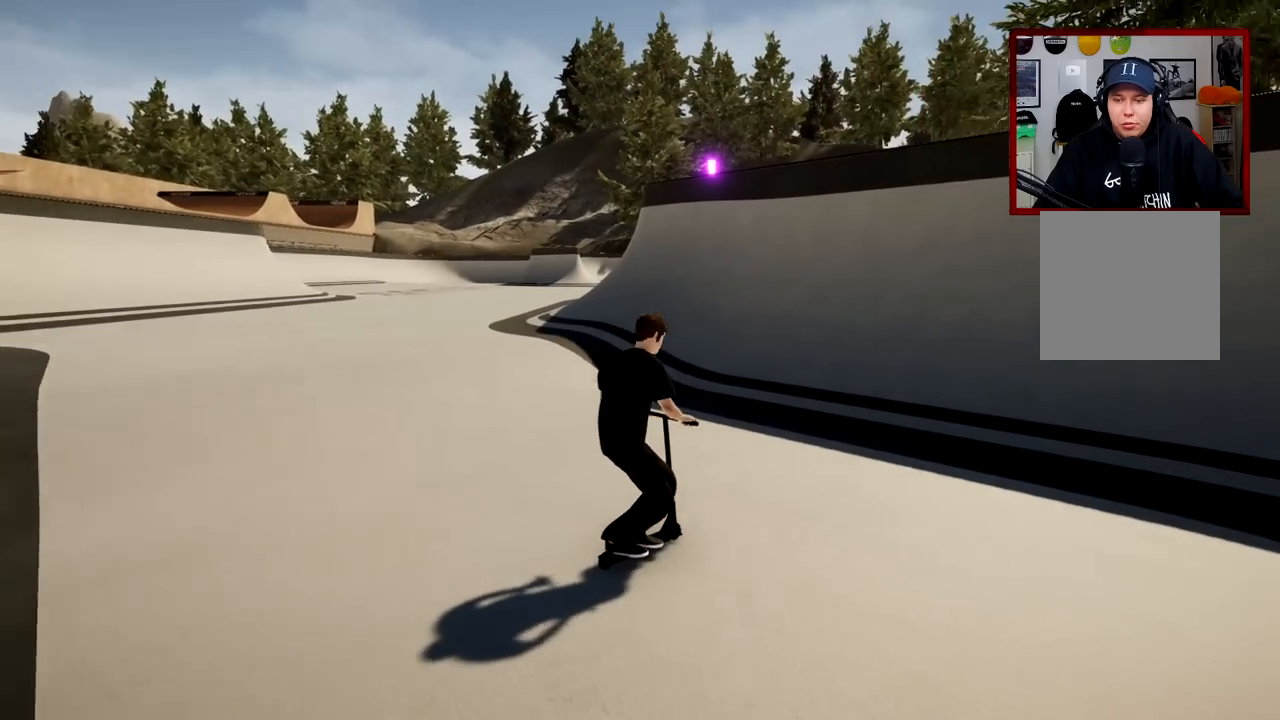
{"buttons": [], "left_stick": "center", "right_stick": "down", "events": [[301, "left_stick", "right"], [384, "right_stick", "down"], [434, "left_stick", "center"]]}
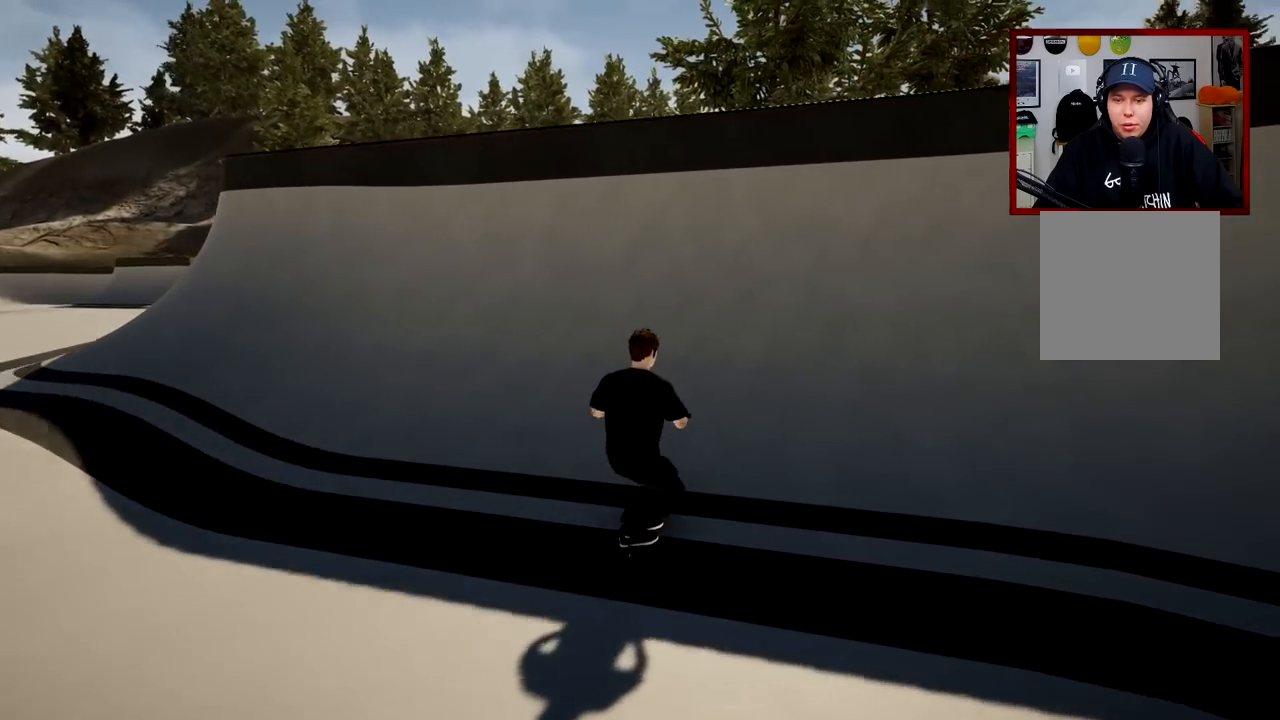
{"buttons": [], "left_stick": "right", "right_stick": "down", "events": [[16, "left_stick", "right"], [217, "right_stick", "center"], [500, "right_stick", "down"]]}
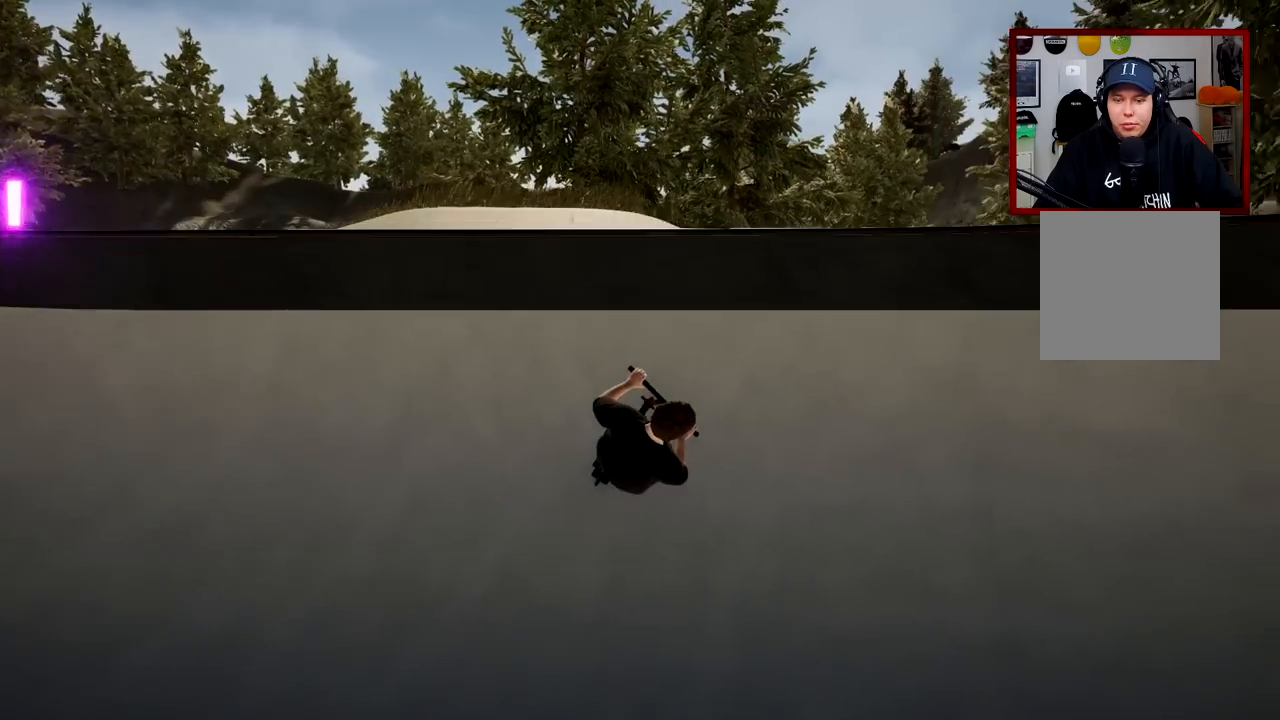
{"buttons": [], "left_stick": "right", "right_stick": "center", "events": [[284, "right_stick", "center"]]}
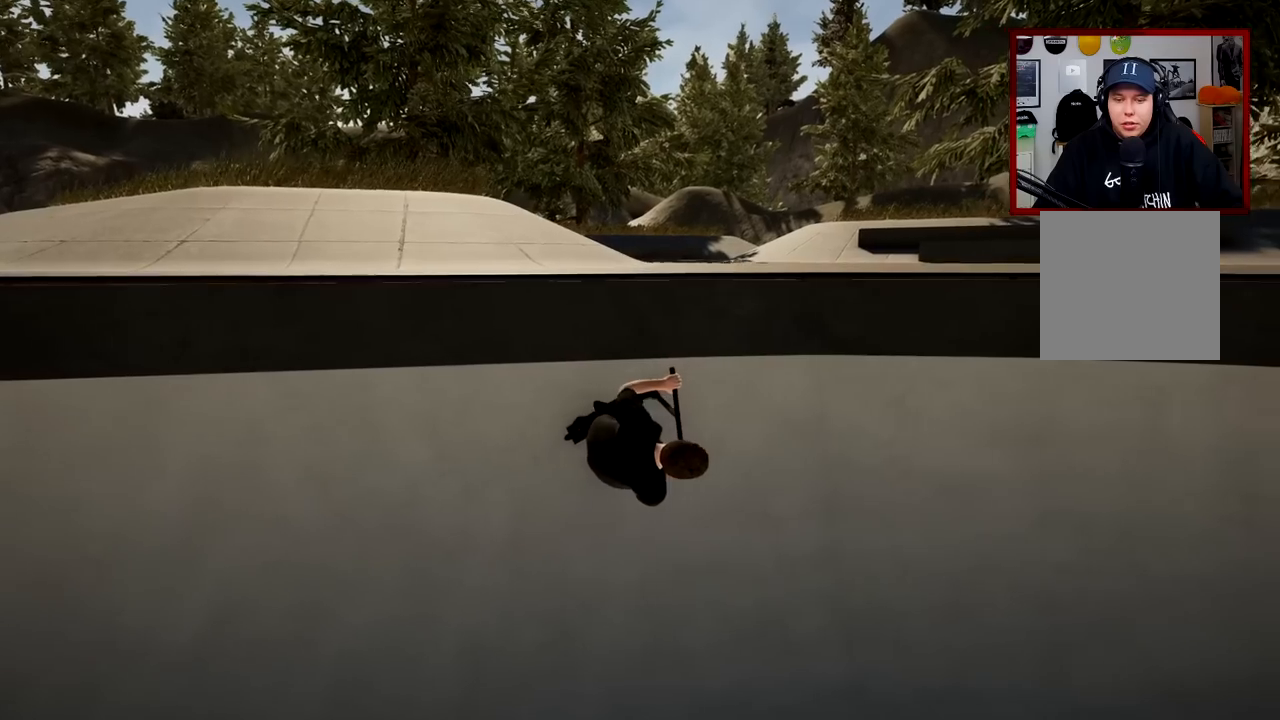
{"buttons": [], "left_stick": "right", "right_stick": "center", "events": []}